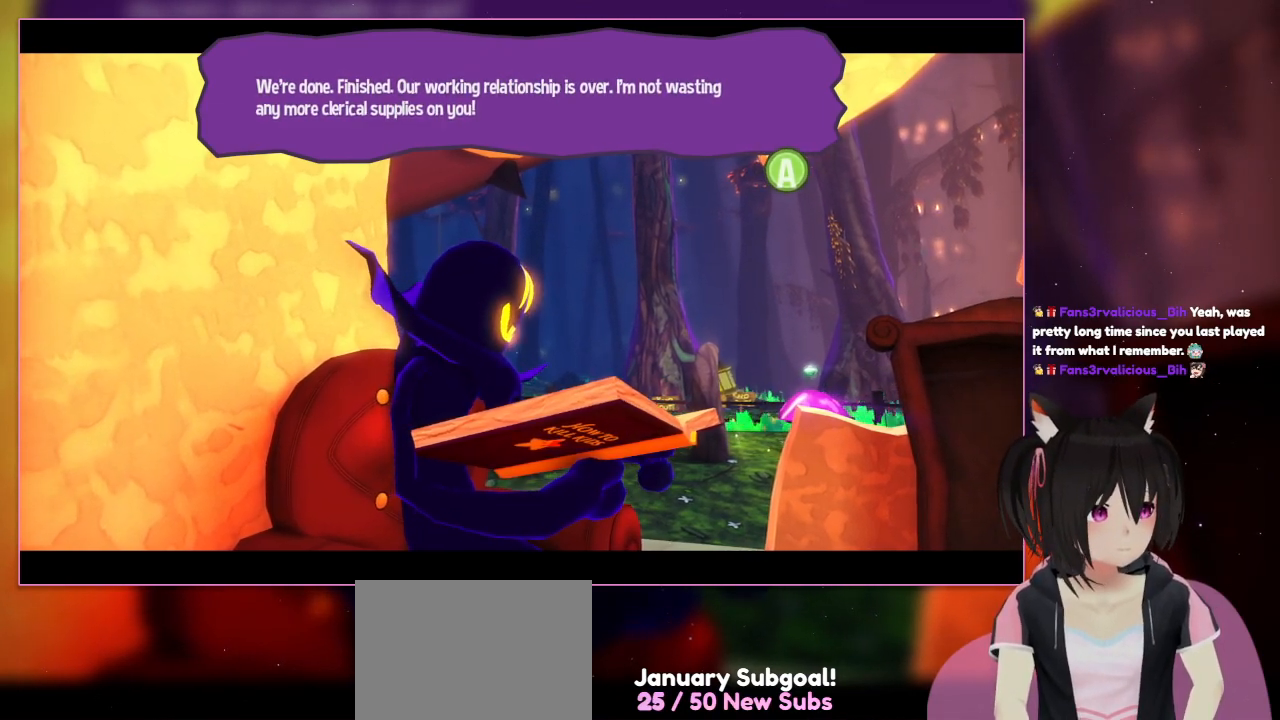
Gameplay with a controller (Nintendo layout); each line is a JSON object with the inputs held at the frame after it. "events" lists button and stick changes between this image and that frame as [ms after this image, input, new state], when the widget could be followed in between. Not read: L1 L3 R3.
{"buttons": [], "left_stick": "center", "right_stick": "center", "events": [[17, "A", "down"], [217, "A", "up"]]}
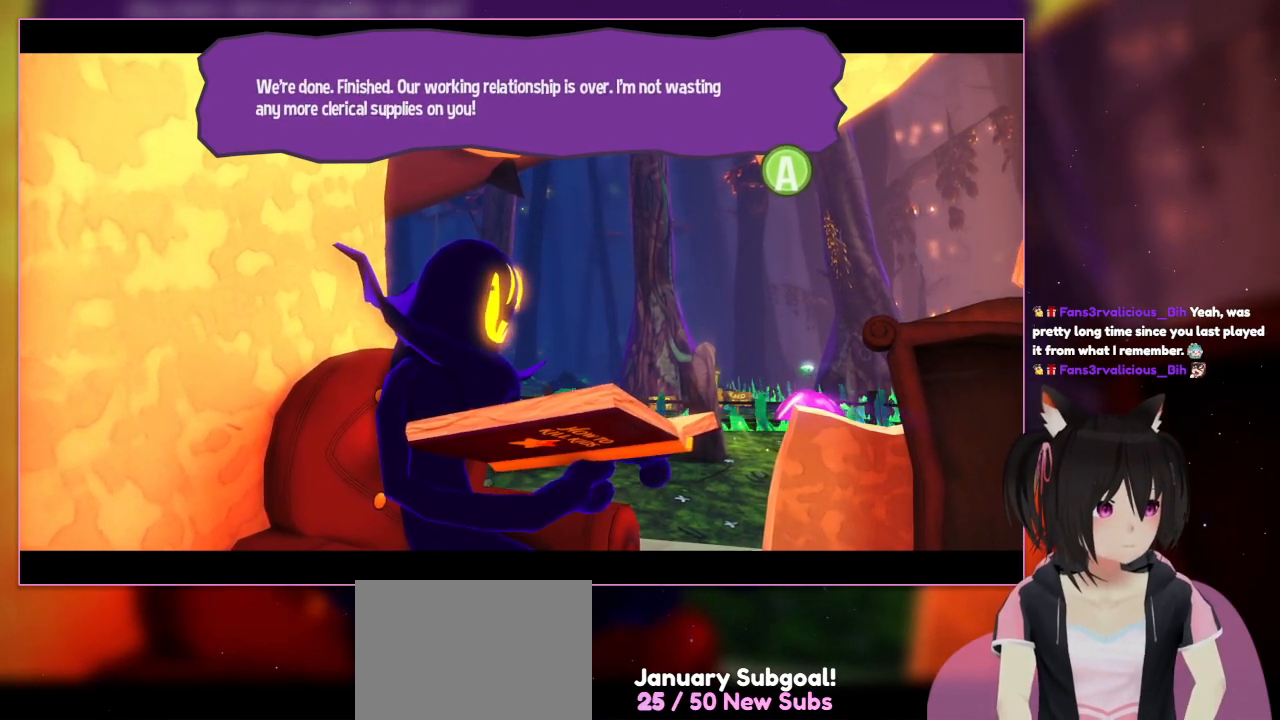
{"buttons": [], "left_stick": "center", "right_stick": "center", "events": []}
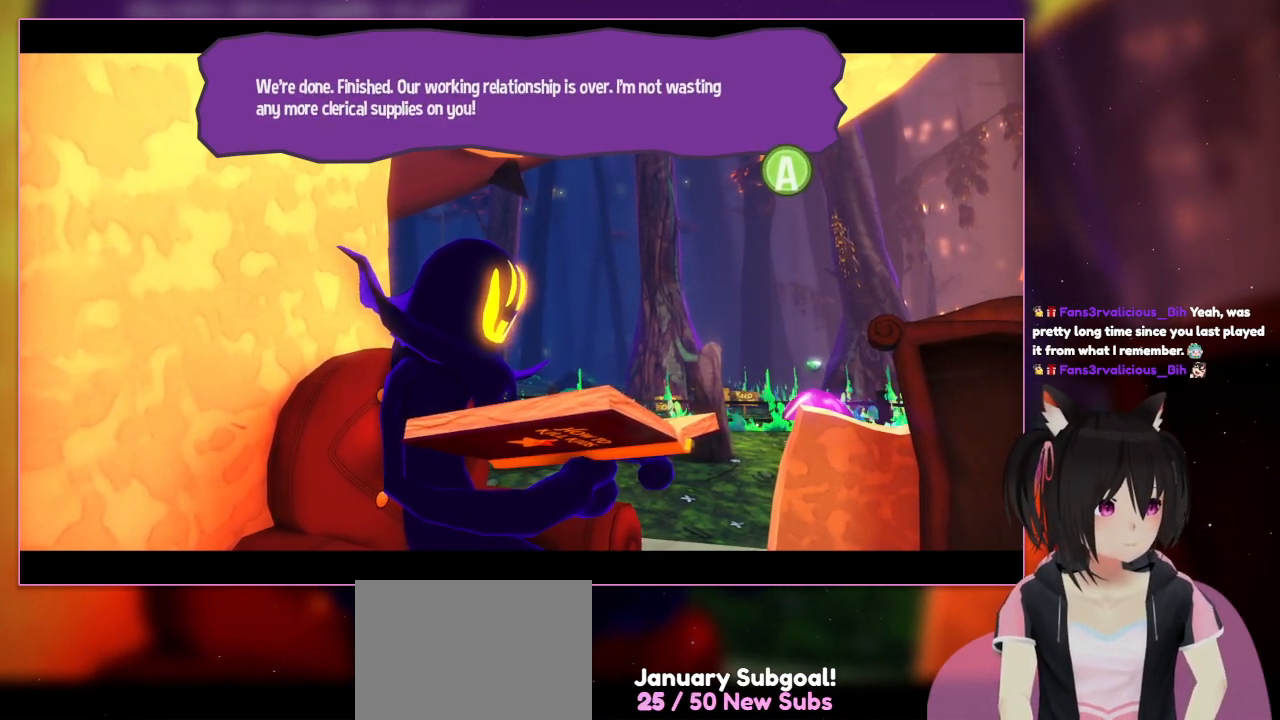
{"buttons": [], "left_stick": "center", "right_stick": "center", "events": []}
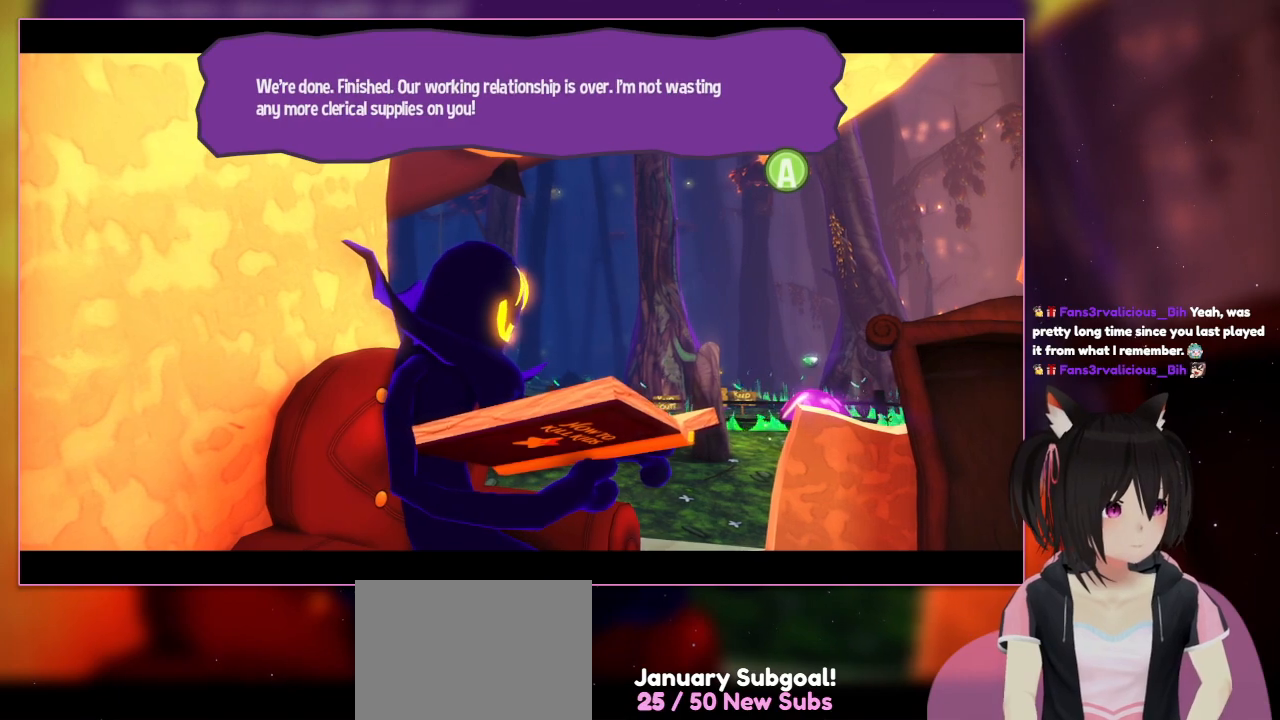
{"buttons": [], "left_stick": "center", "right_stick": "center", "events": []}
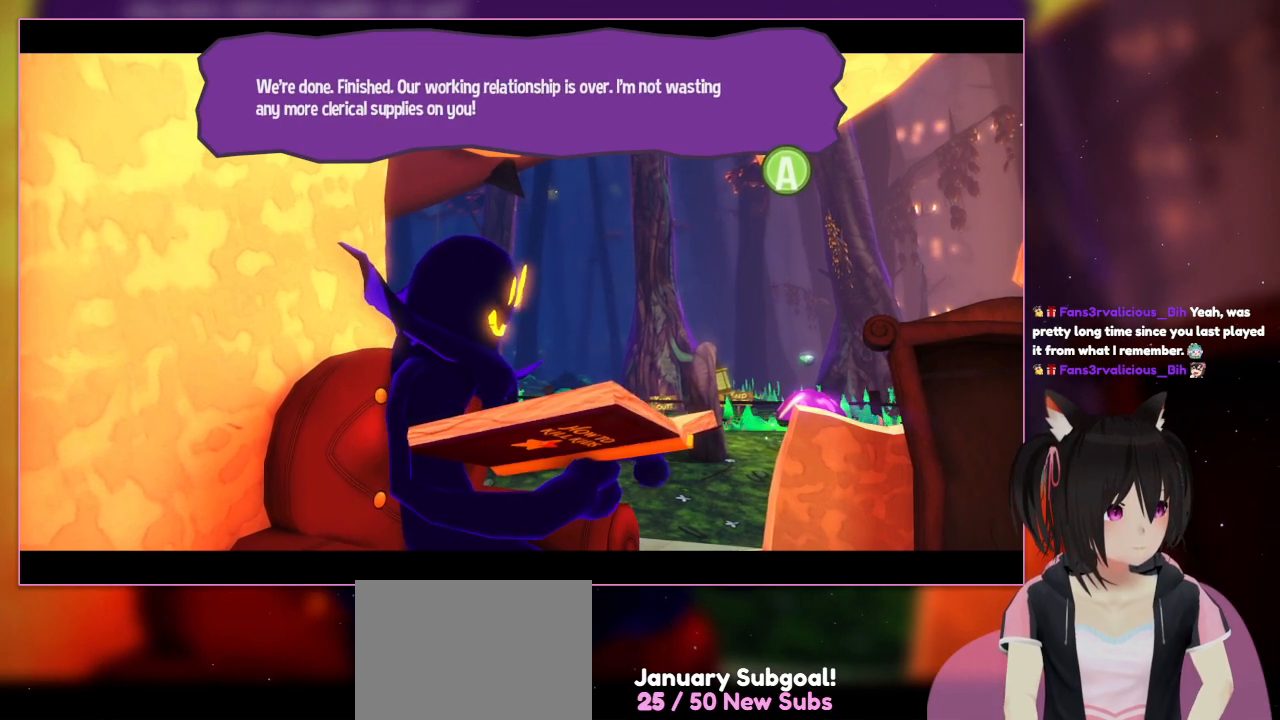
{"buttons": [], "left_stick": "center", "right_stick": "center", "events": []}
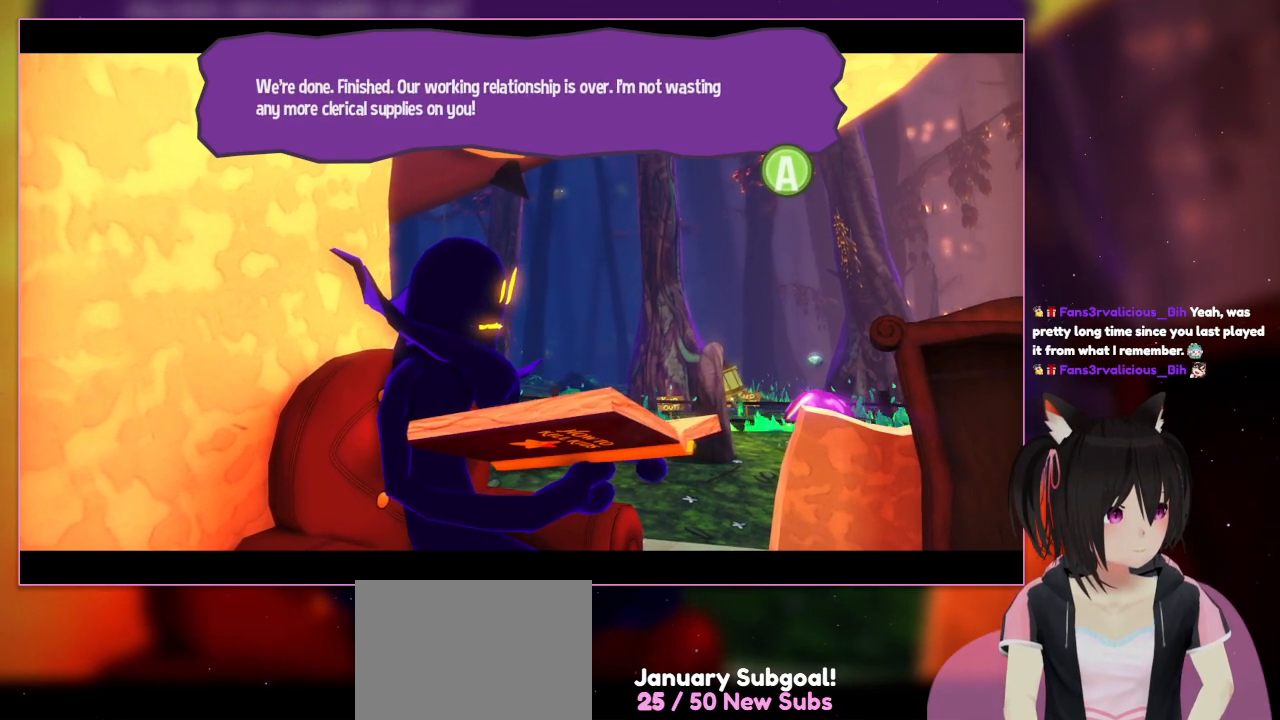
{"buttons": [], "left_stick": "center", "right_stick": "center", "events": []}
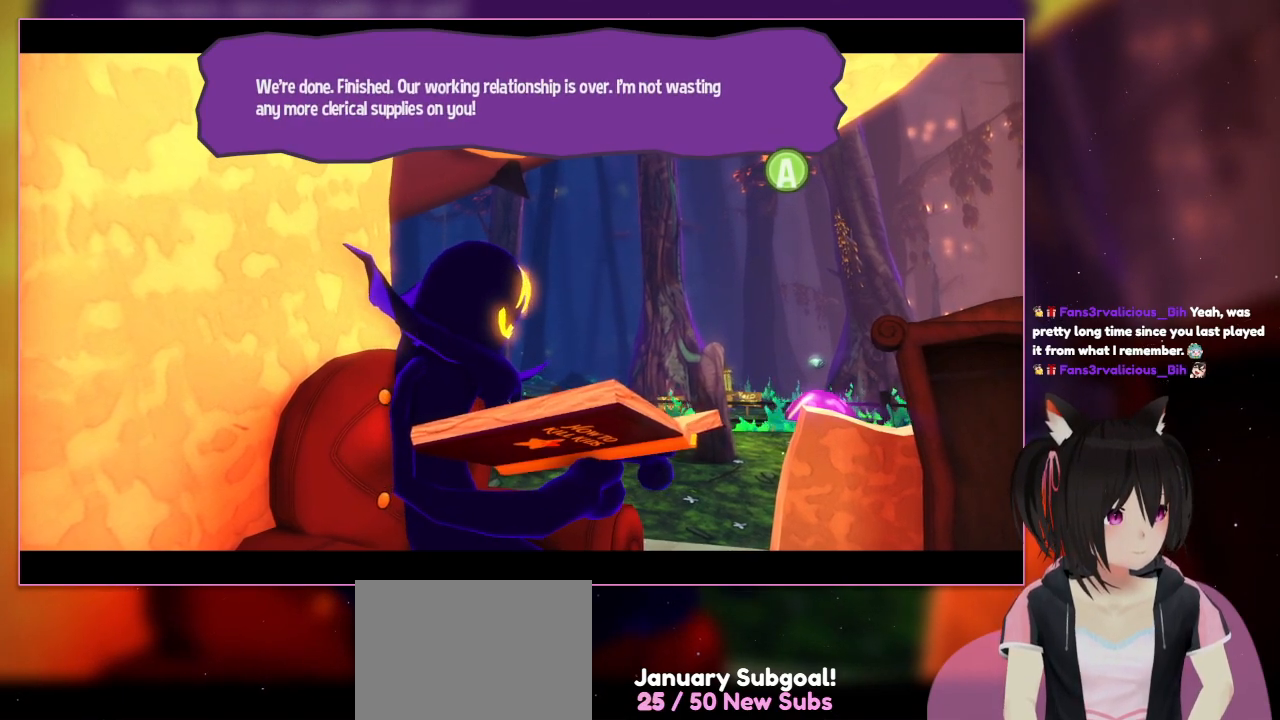
{"buttons": [], "left_stick": "center", "right_stick": "center", "events": []}
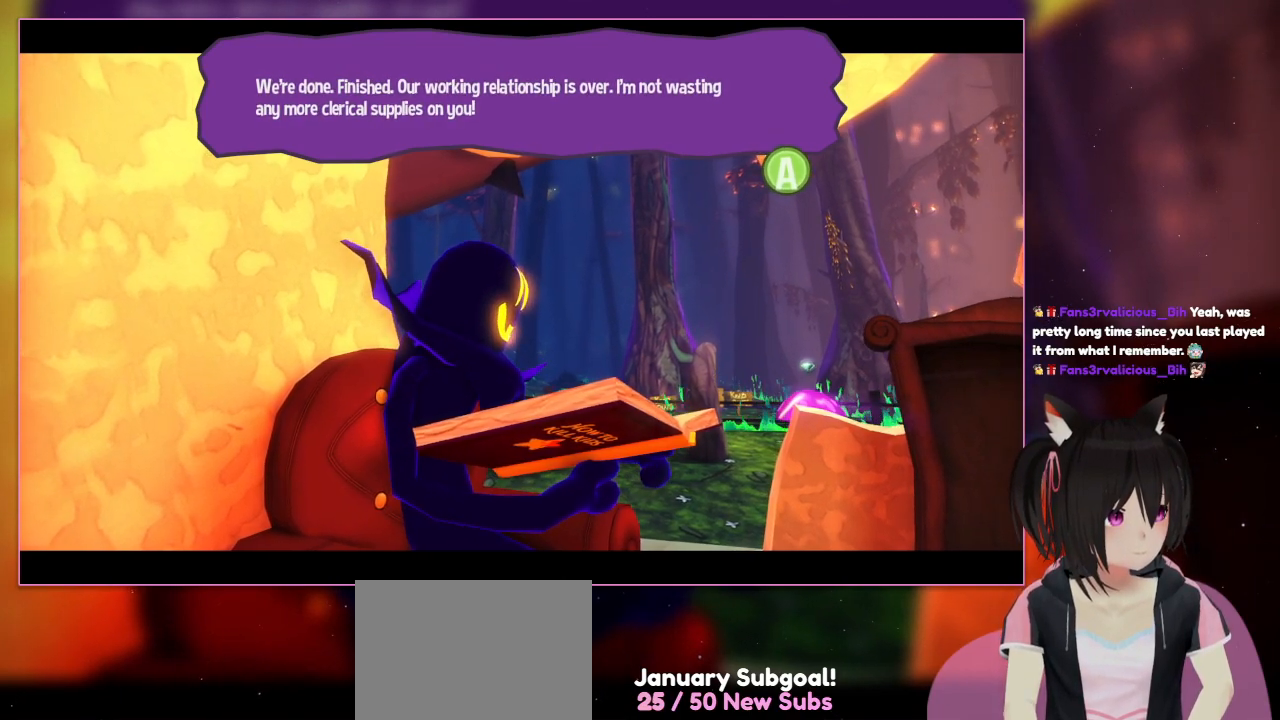
{"buttons": [], "left_stick": "center", "right_stick": "center", "events": []}
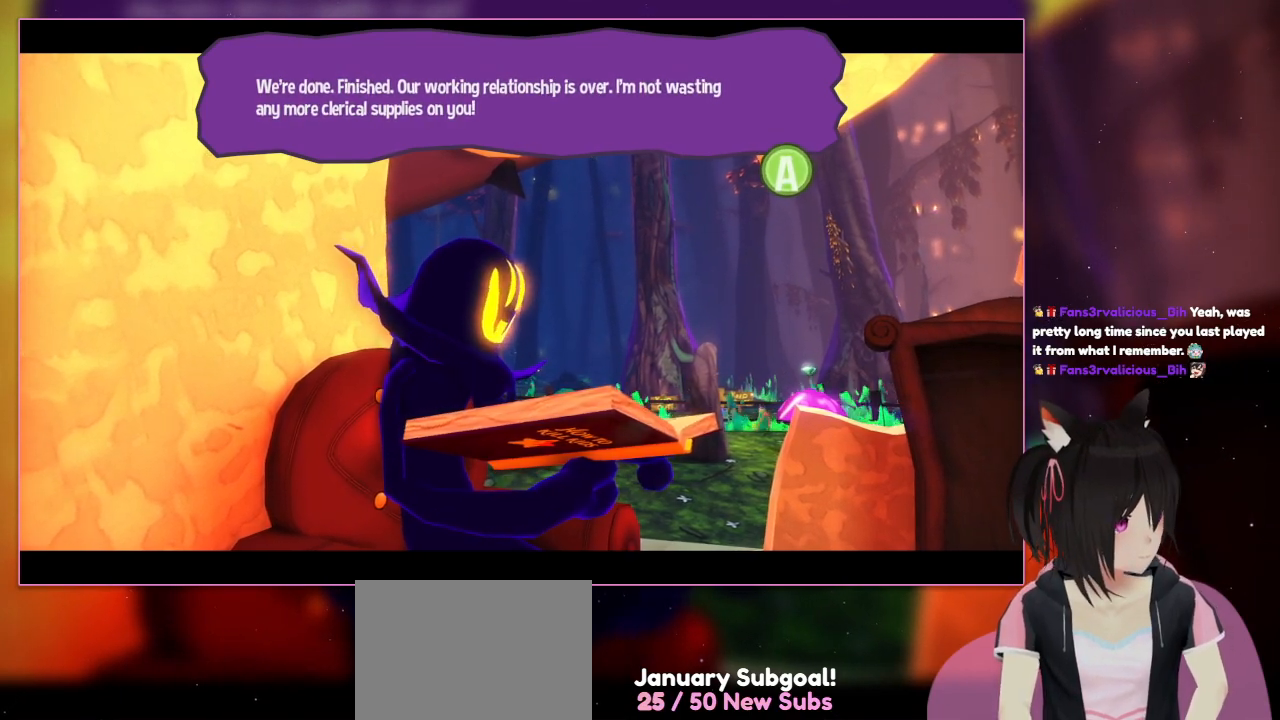
{"buttons": [], "left_stick": "center", "right_stick": "center", "events": []}
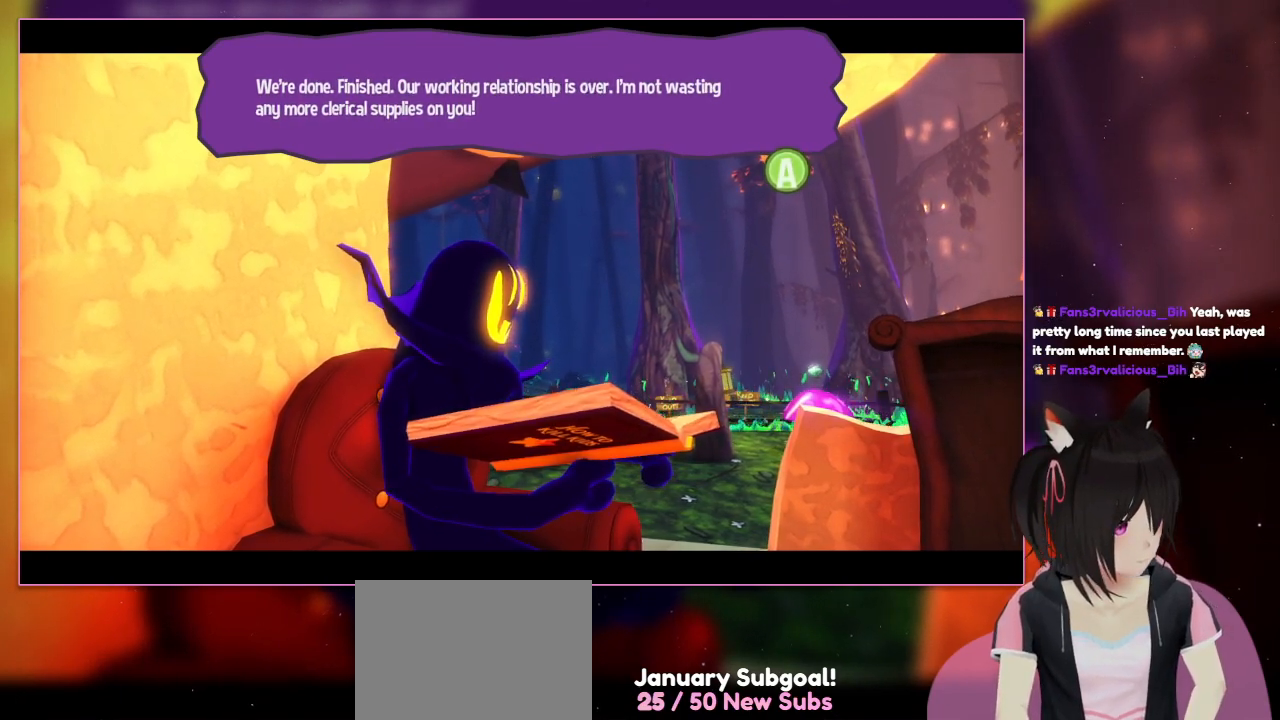
{"buttons": [], "left_stick": "center", "right_stick": "center", "events": []}
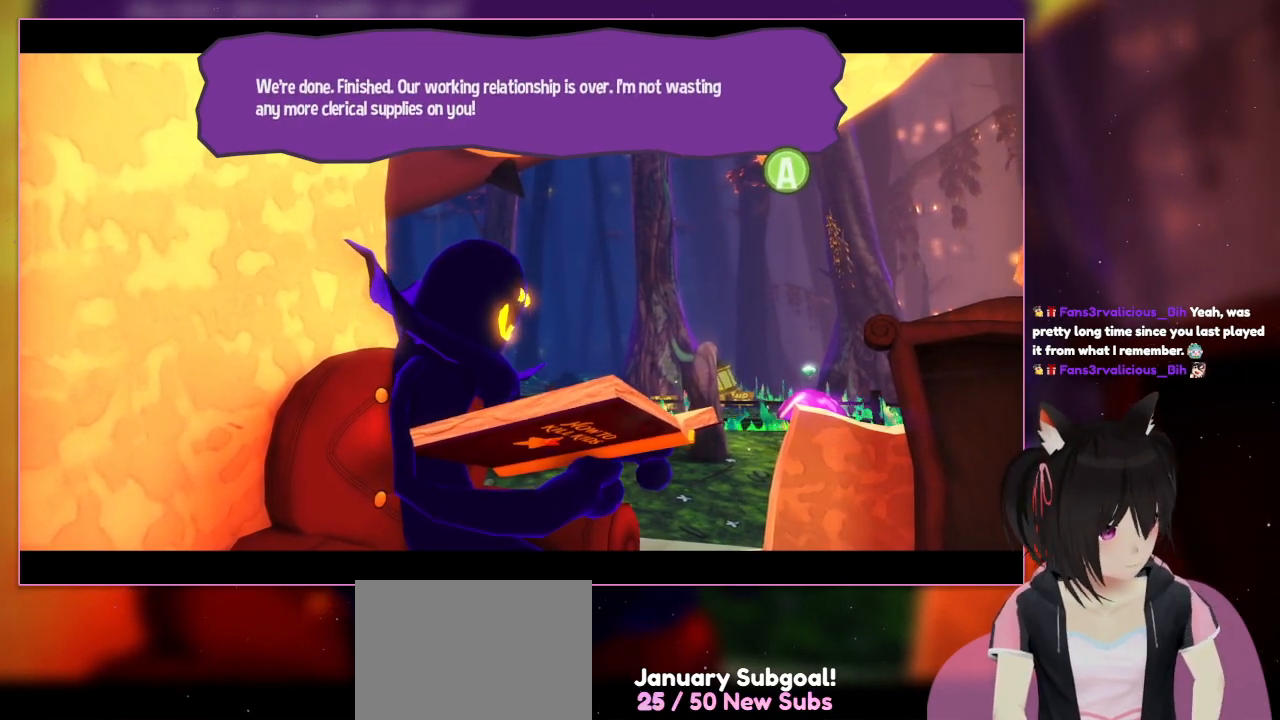
{"buttons": ["A"], "left_stick": "center", "right_stick": "center", "events": [[417, "A", "down"]]}
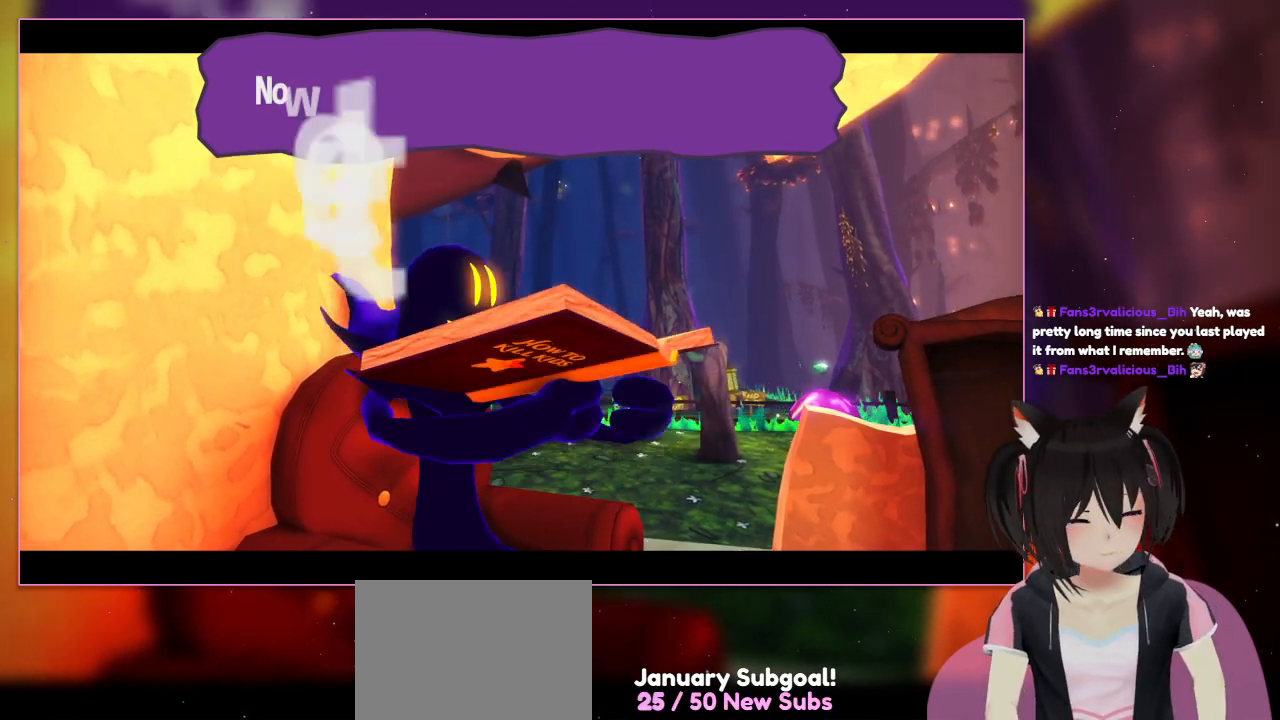
{"buttons": [], "left_stick": "center", "right_stick": "center", "events": [[117, "A", "up"]]}
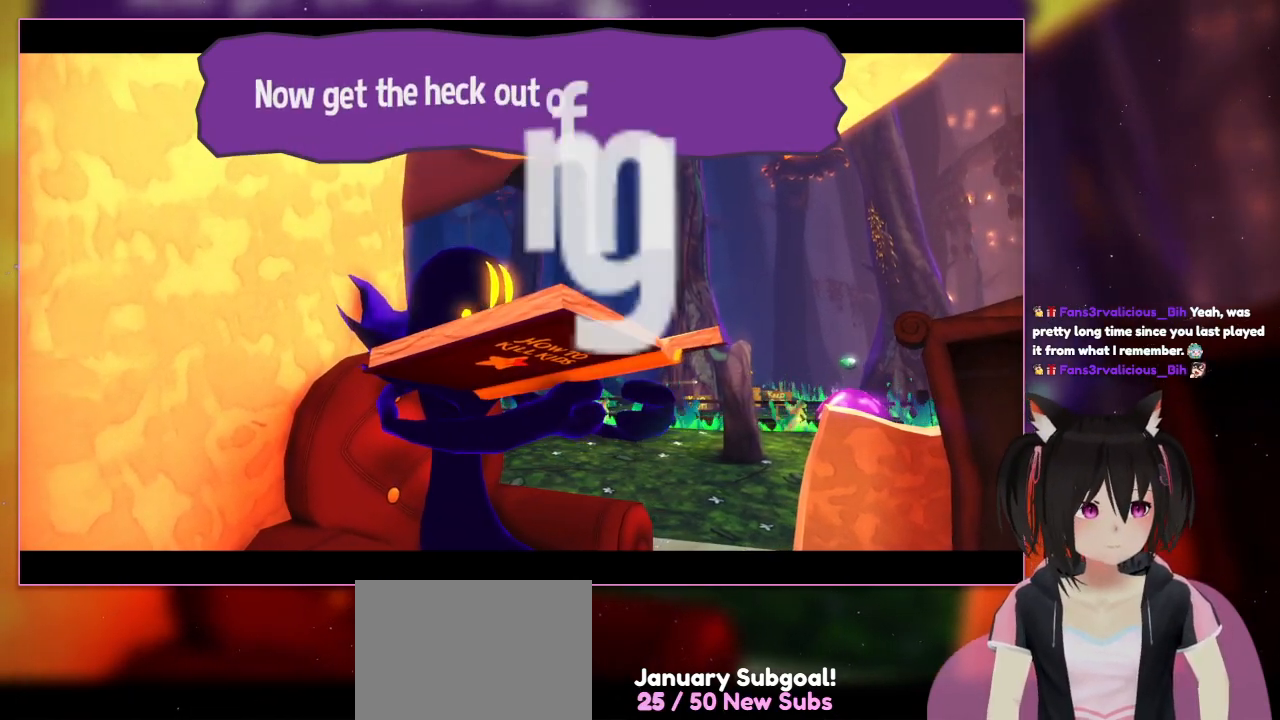
{"buttons": [], "left_stick": "center", "right_stick": "center", "events": []}
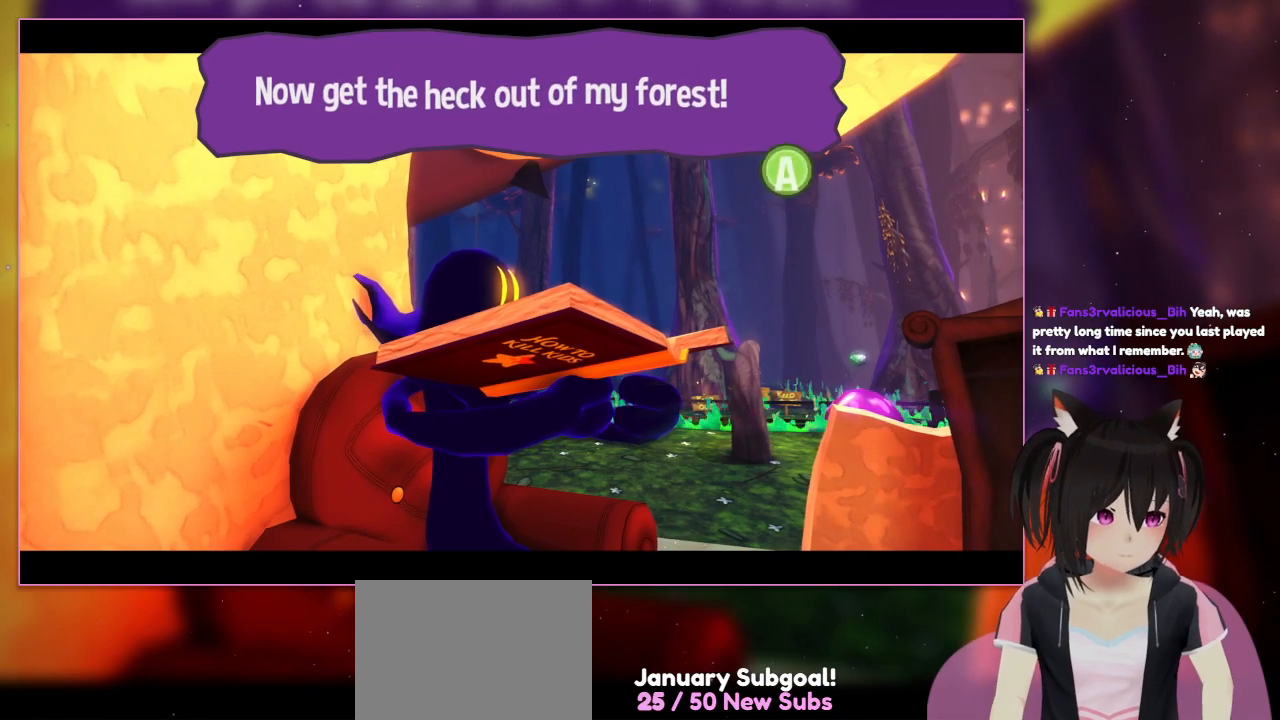
{"buttons": [], "left_stick": "center", "right_stick": "center", "events": []}
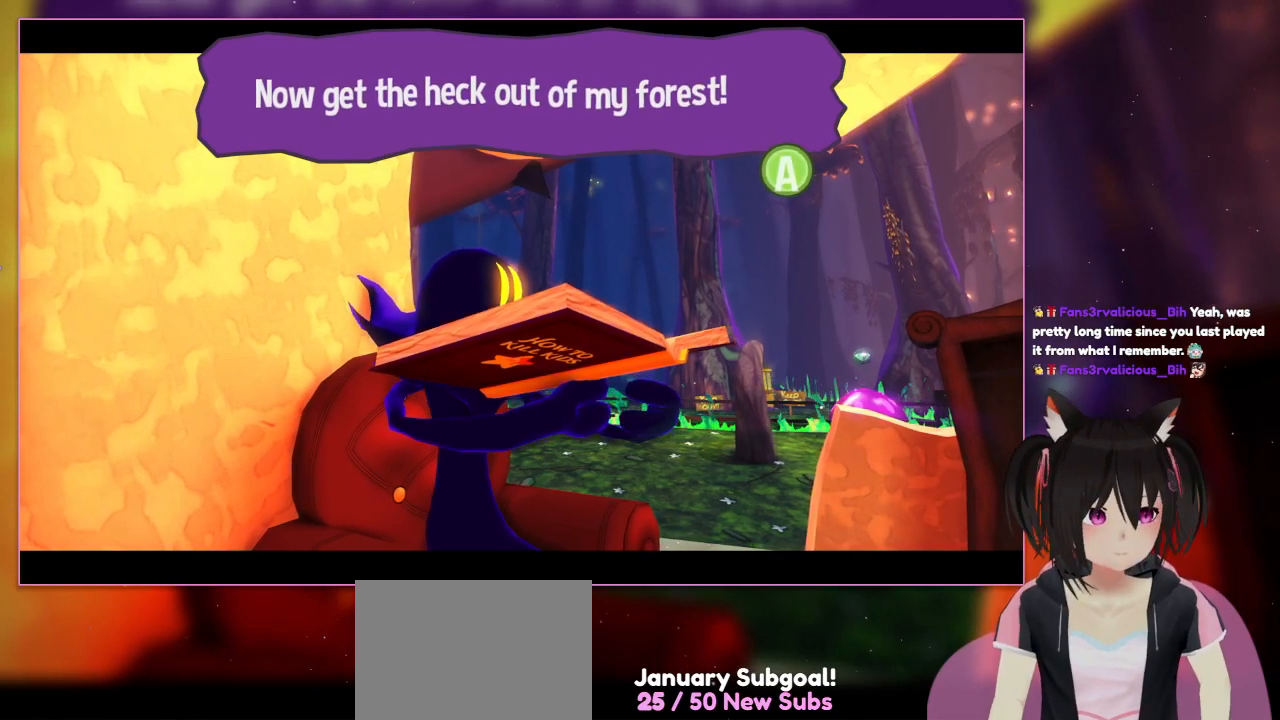
{"buttons": [], "left_stick": "center", "right_stick": "center", "events": []}
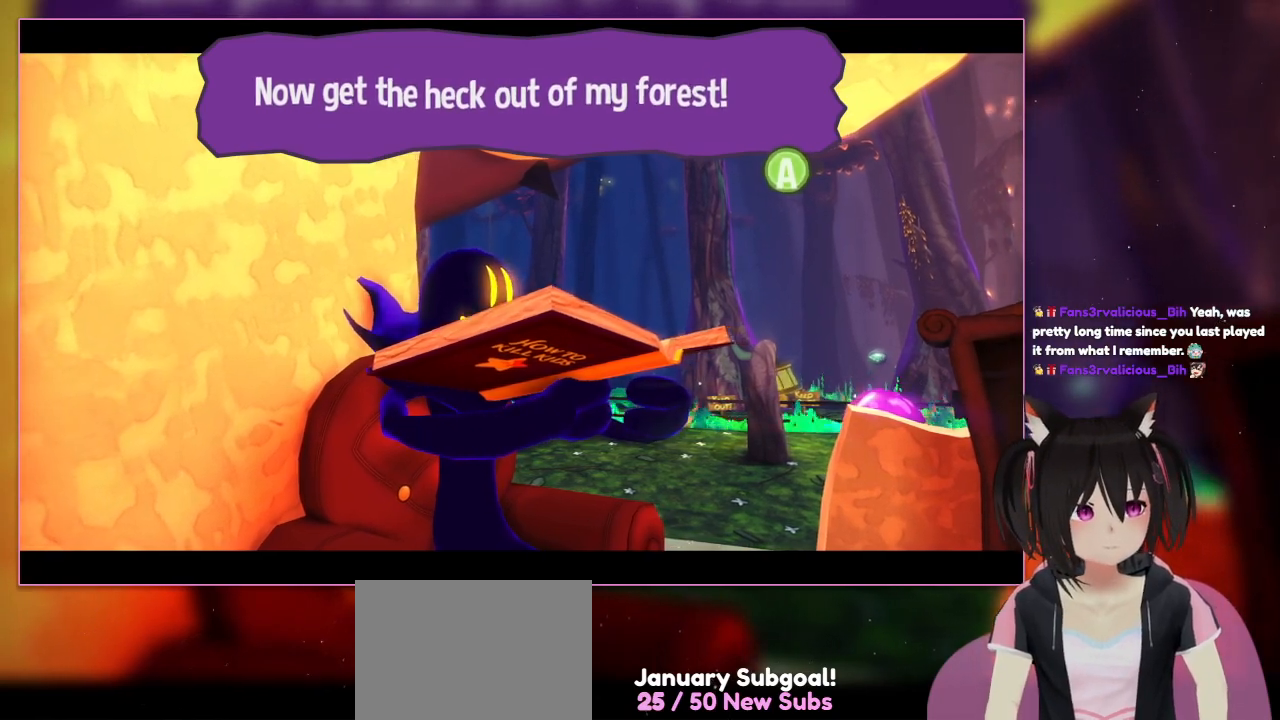
{"buttons": [], "left_stick": "center", "right_stick": "center", "events": []}
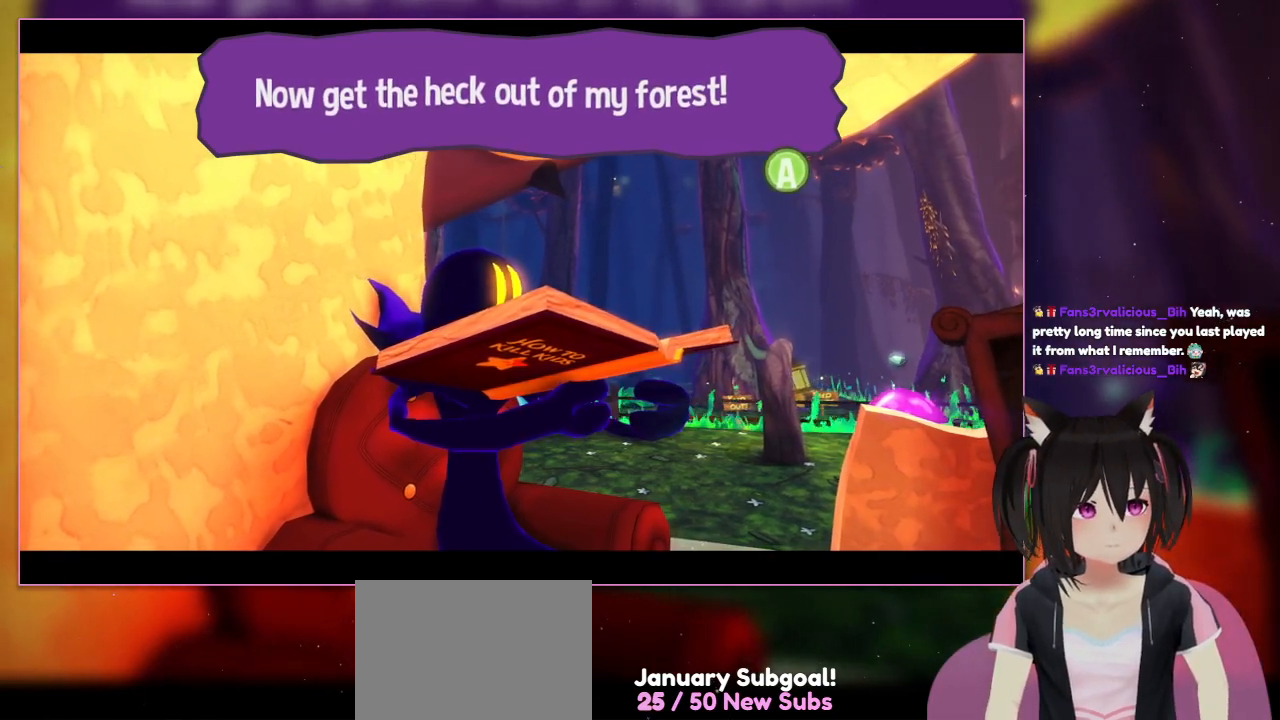
{"buttons": [], "left_stick": "center", "right_stick": "center", "events": []}
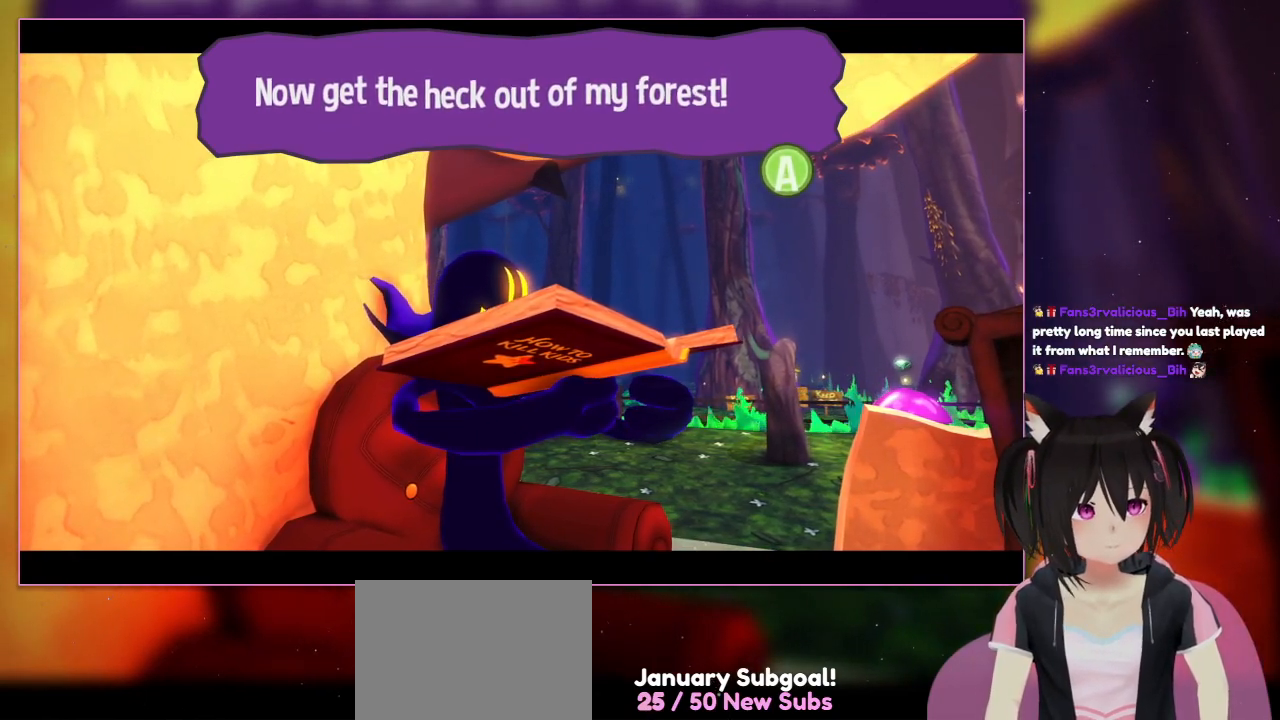
{"buttons": [], "left_stick": "center", "right_stick": "center", "events": []}
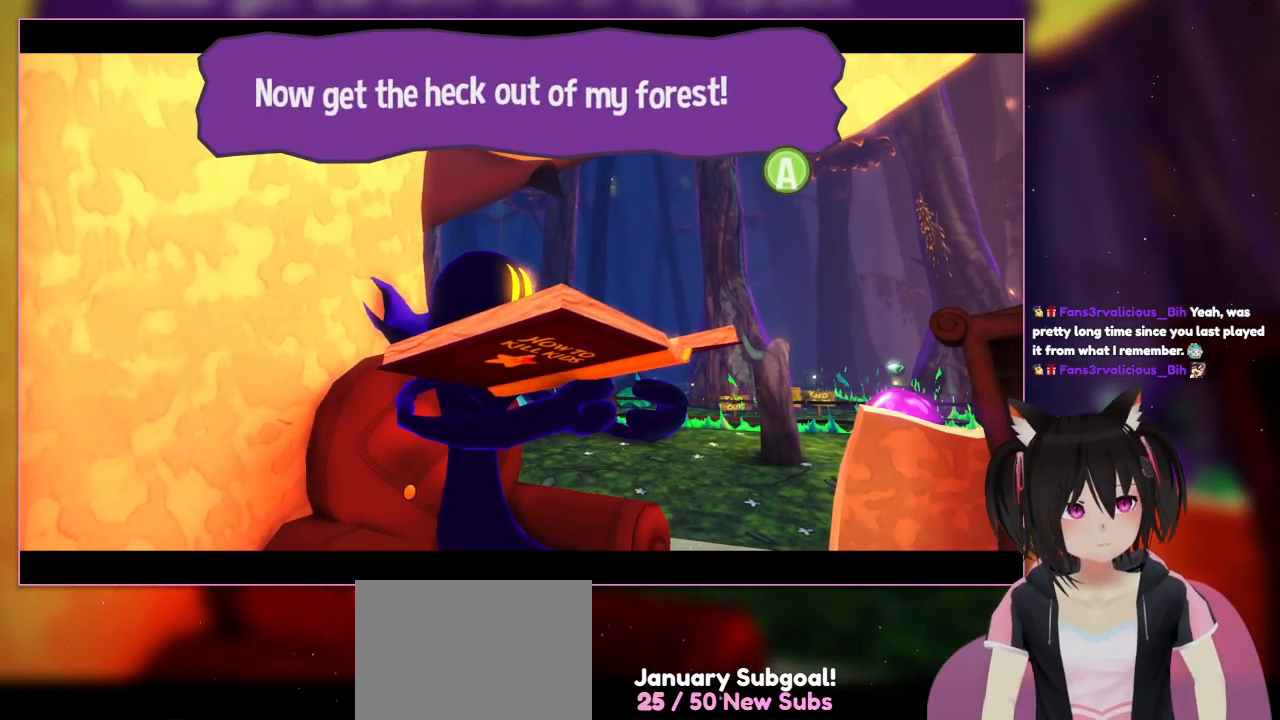
{"buttons": [], "left_stick": "center", "right_stick": "center", "events": [[283, "A", "down"], [467, "A", "up"]]}
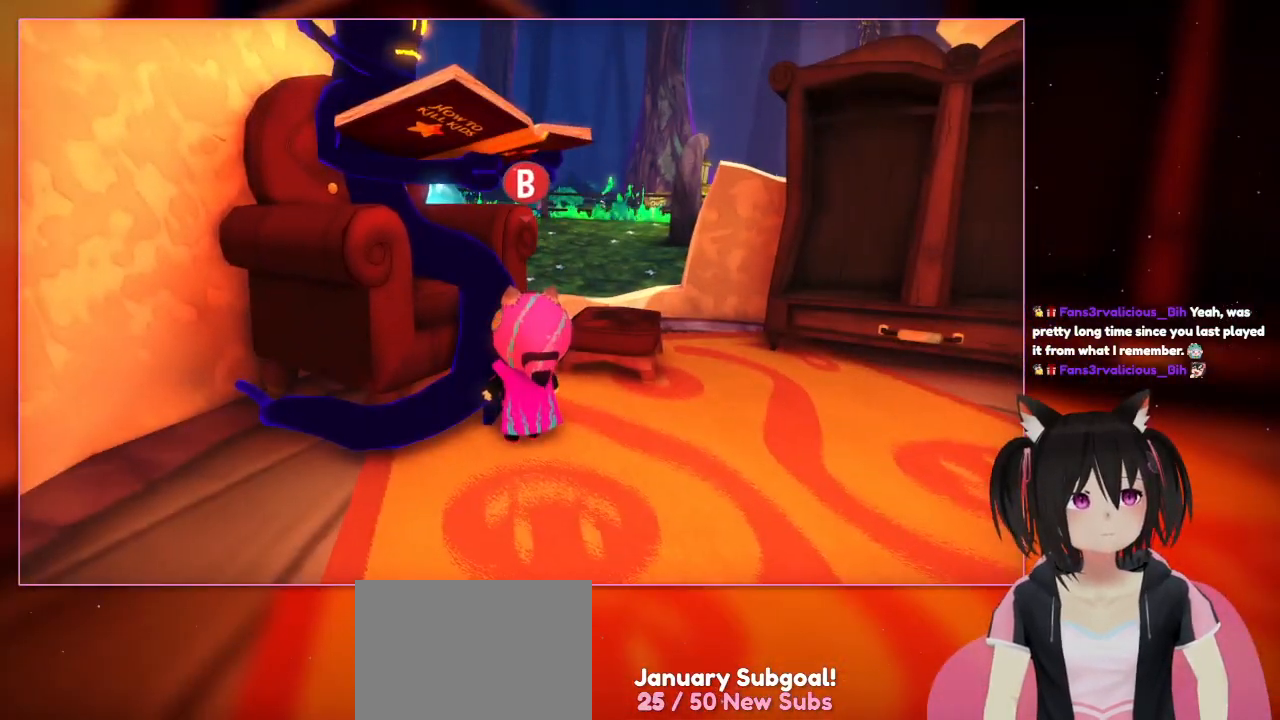
{"buttons": [], "left_stick": "down", "right_stick": "center", "events": [[483, "left_stick", "down"]]}
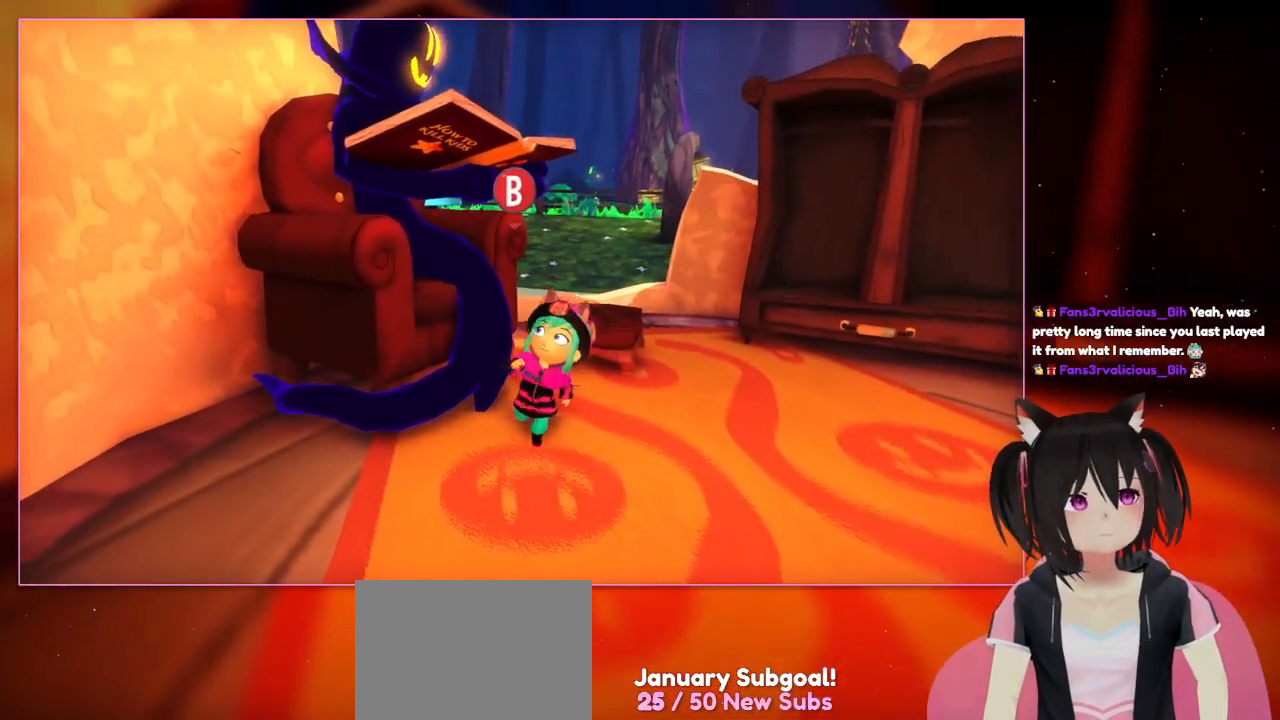
{"buttons": [], "left_stick": "down-right", "right_stick": "center", "events": [[383, "left_stick", "down-right"]]}
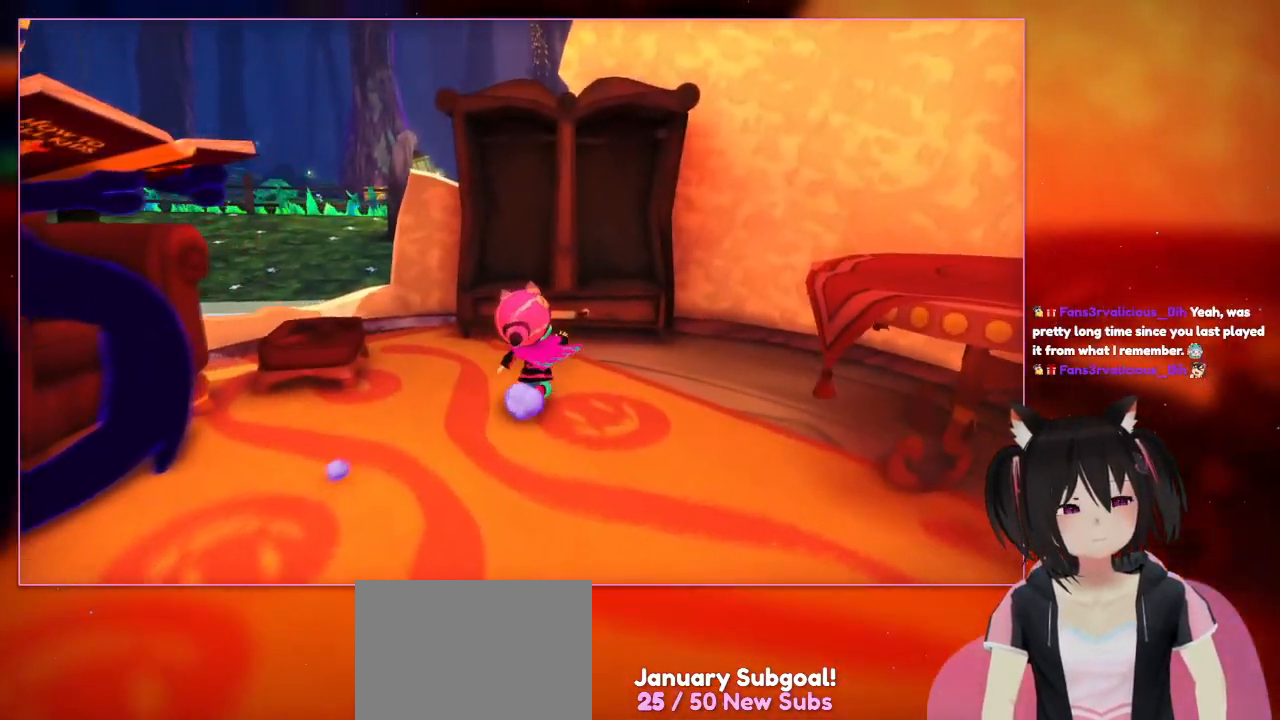
{"buttons": [], "left_stick": "up", "right_stick": "center", "events": [[67, "left_stick", "right"], [283, "left_stick", "up"]]}
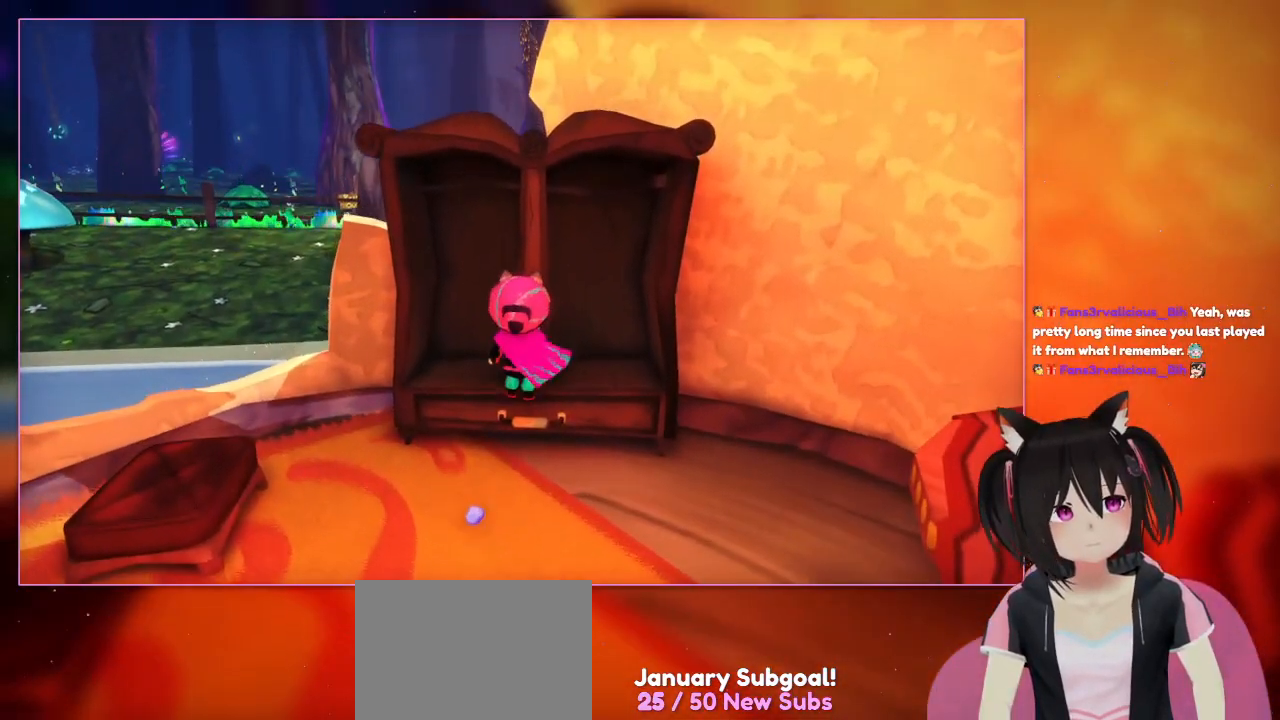
{"buttons": [], "left_stick": "center", "right_stick": "center", "events": [[183, "left_stick", "up-right"], [383, "left_stick", "center"]]}
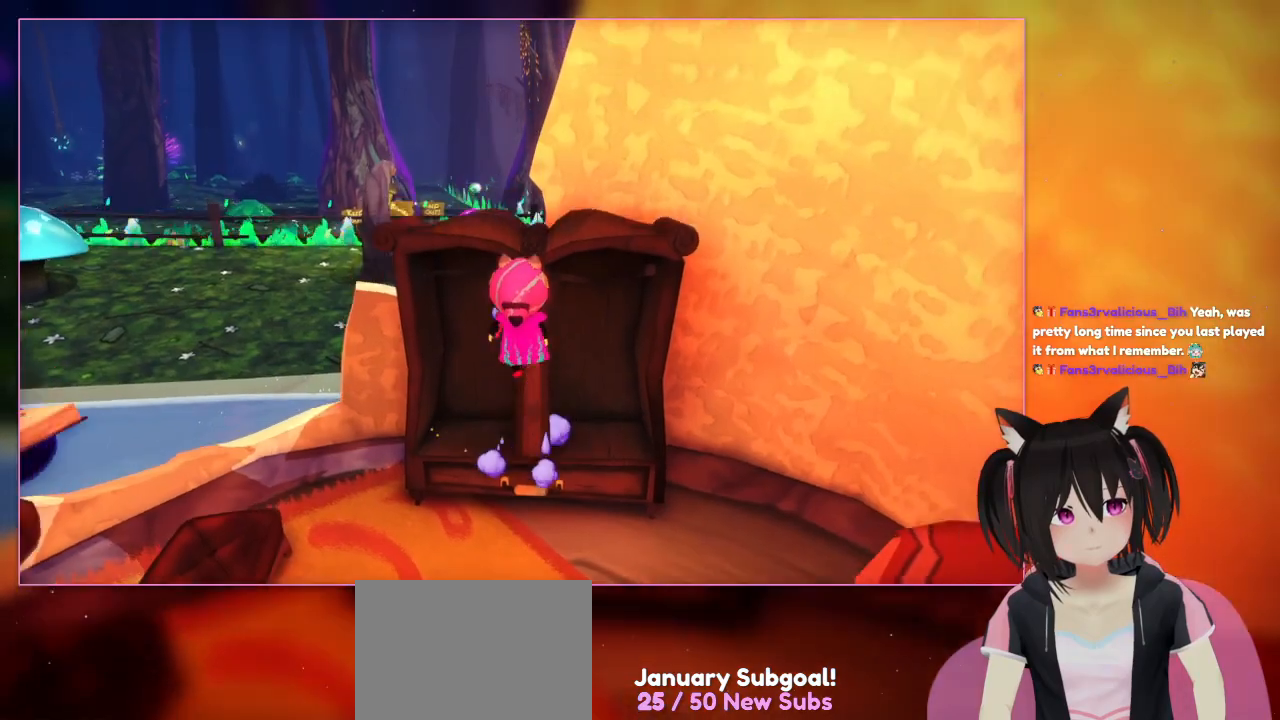
{"buttons": ["A"], "left_stick": "up", "right_stick": "center", "events": [[83, "A", "down"], [283, "A", "up"], [283, "left_stick", "up"], [483, "A", "down"]]}
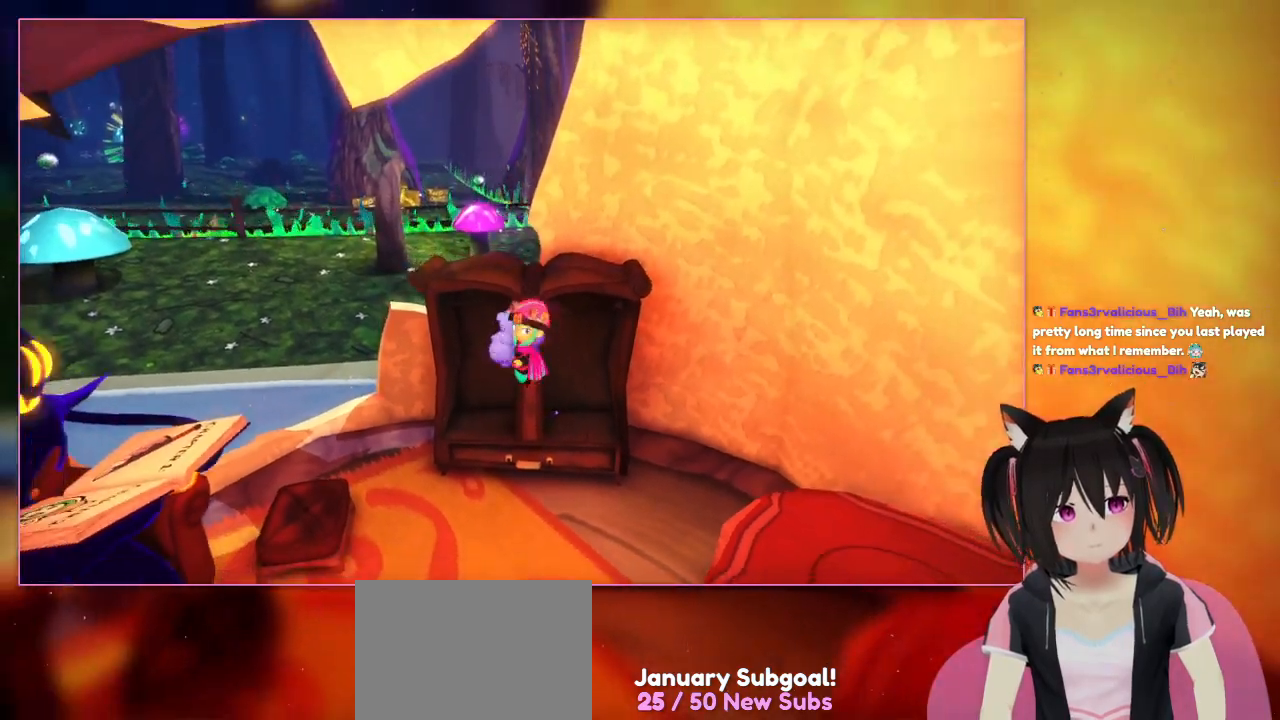
{"buttons": [], "left_stick": "down-right", "right_stick": "center", "events": [[383, "A", "up"], [383, "left_stick", "down-right"]]}